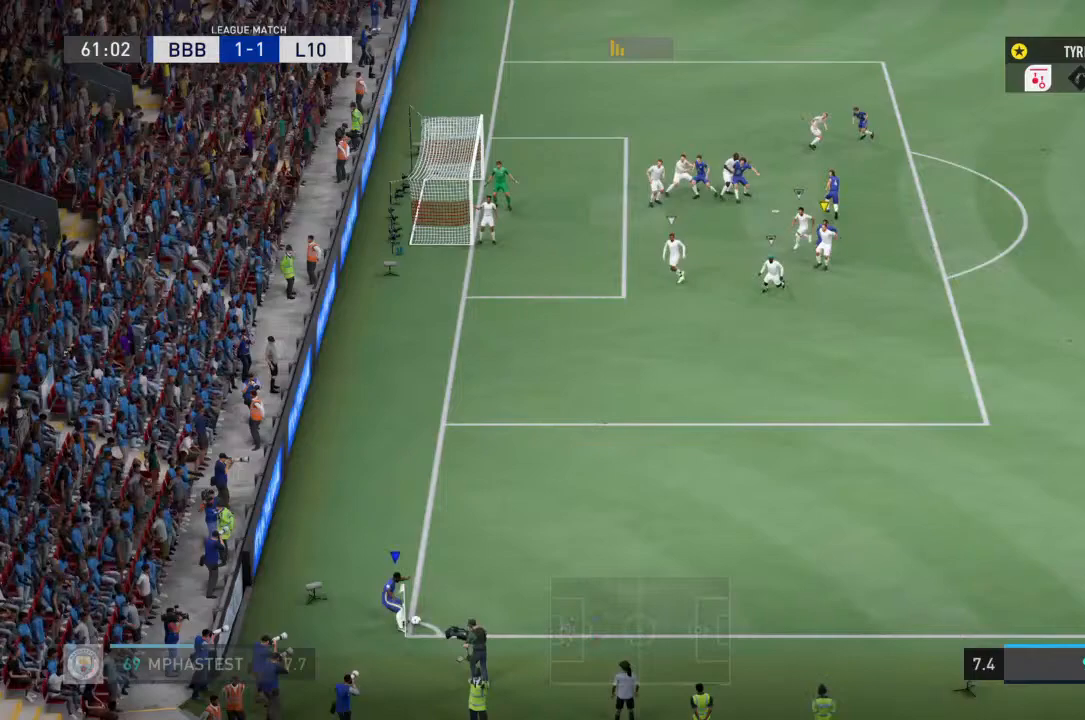
Gameplay with a controller (PlayStation layout); each line is a JSON object with the inputs held at the frame after it. "events" lists button and stick changes between this image and that frame as [ms after this image, input, new state], when the widget could be followed in between. Not read: L3 R3.
{"buttons": [], "left_stick": "up-left", "right_stick": "center", "events": []}
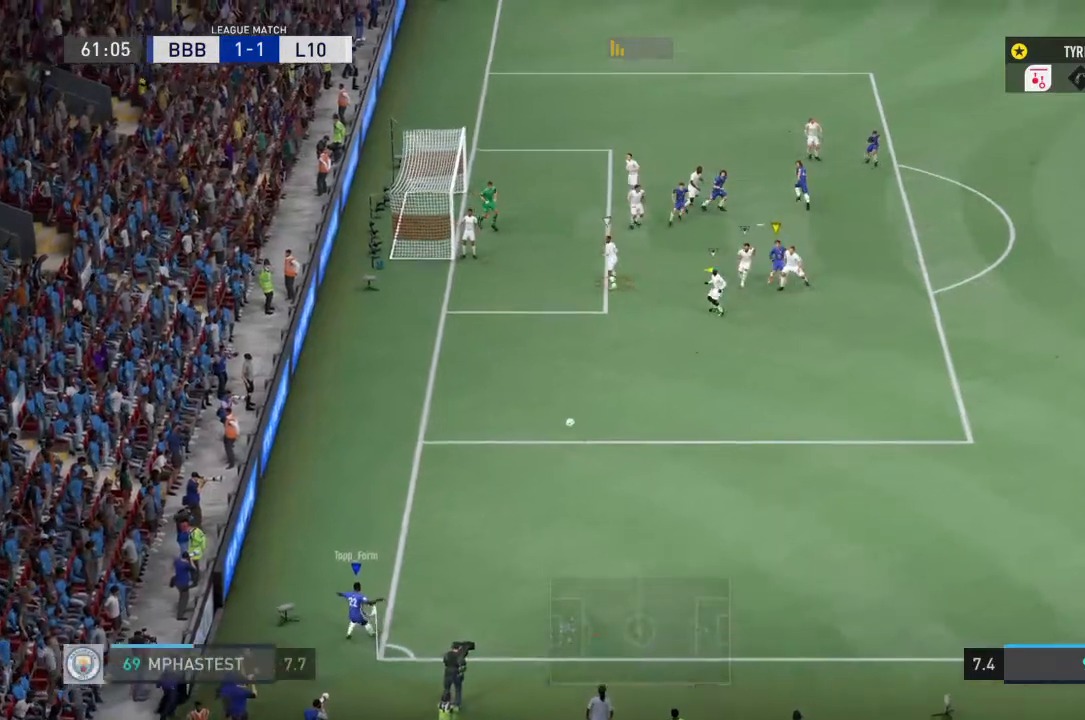
{"buttons": [], "left_stick": "up", "right_stick": "center", "events": [[133, "left_stick", "up"]]}
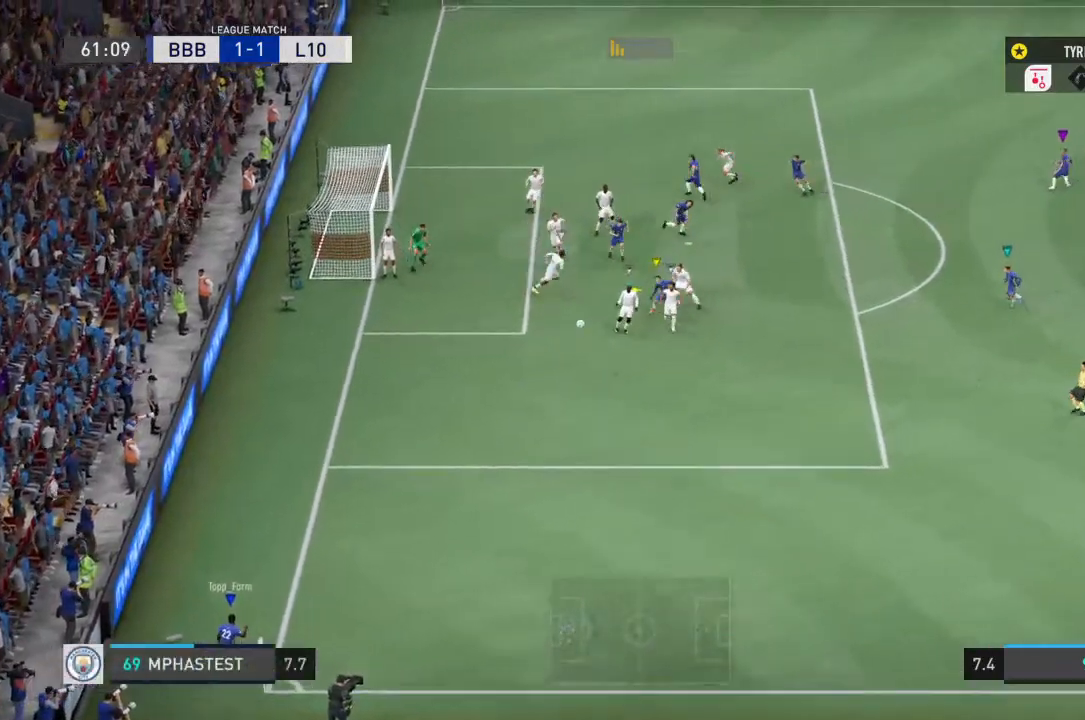
{"buttons": [], "left_stick": "center", "right_stick": "center", "events": [[233, "left_stick", "center"]]}
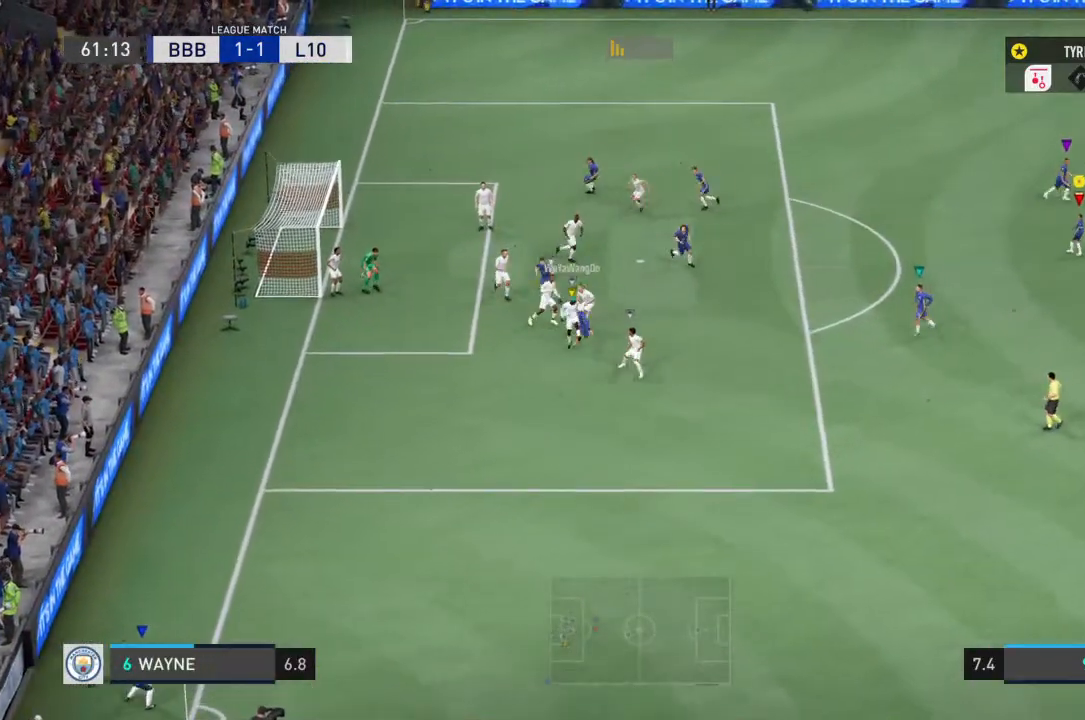
{"buttons": [], "left_stick": "center", "right_stick": "center", "events": []}
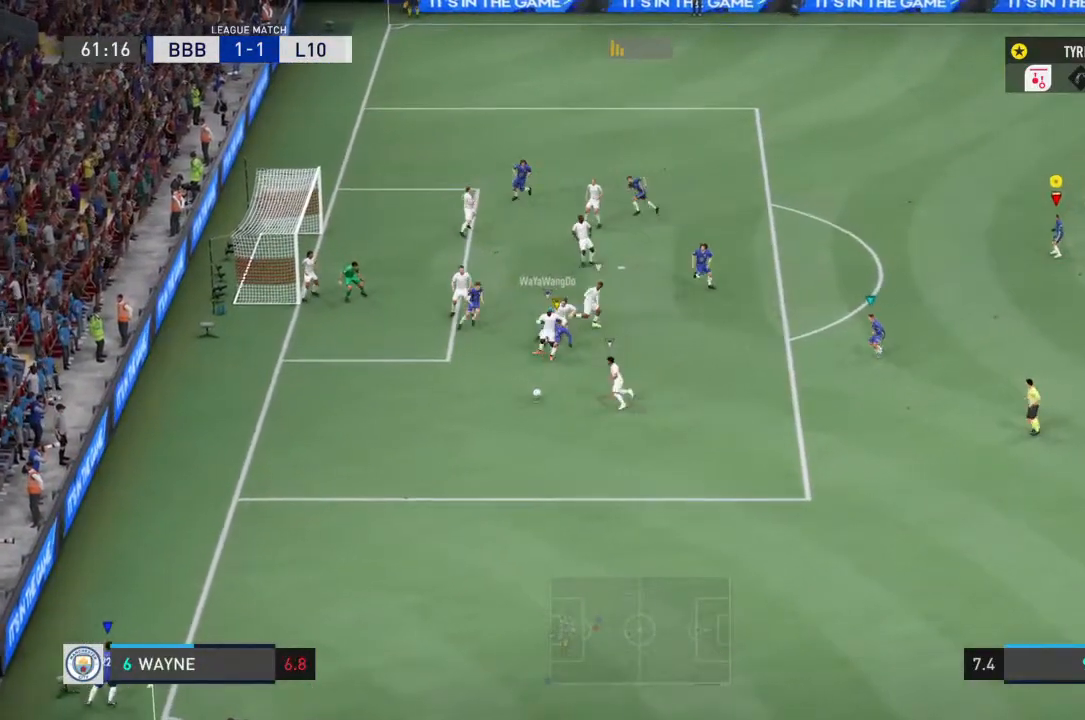
{"buttons": [], "left_stick": "down", "right_stick": "center", "events": [[67, "left_stick", "down"]]}
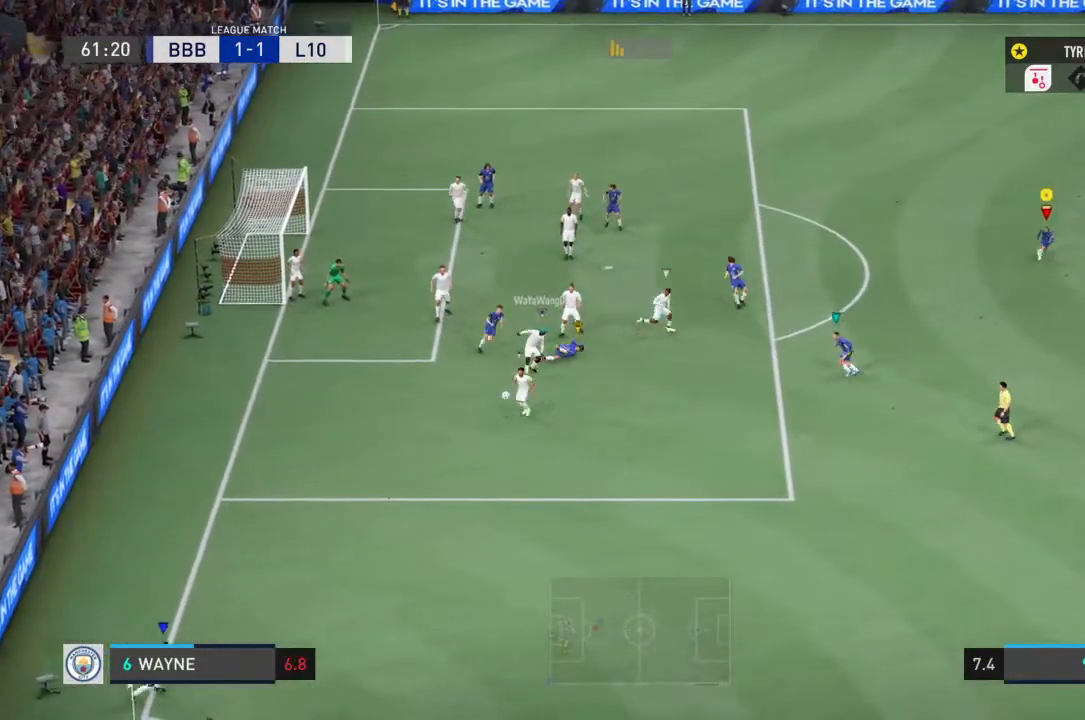
{"buttons": ["R2"], "left_stick": "down", "right_stick": "center", "events": [[100, "R2", "down"]]}
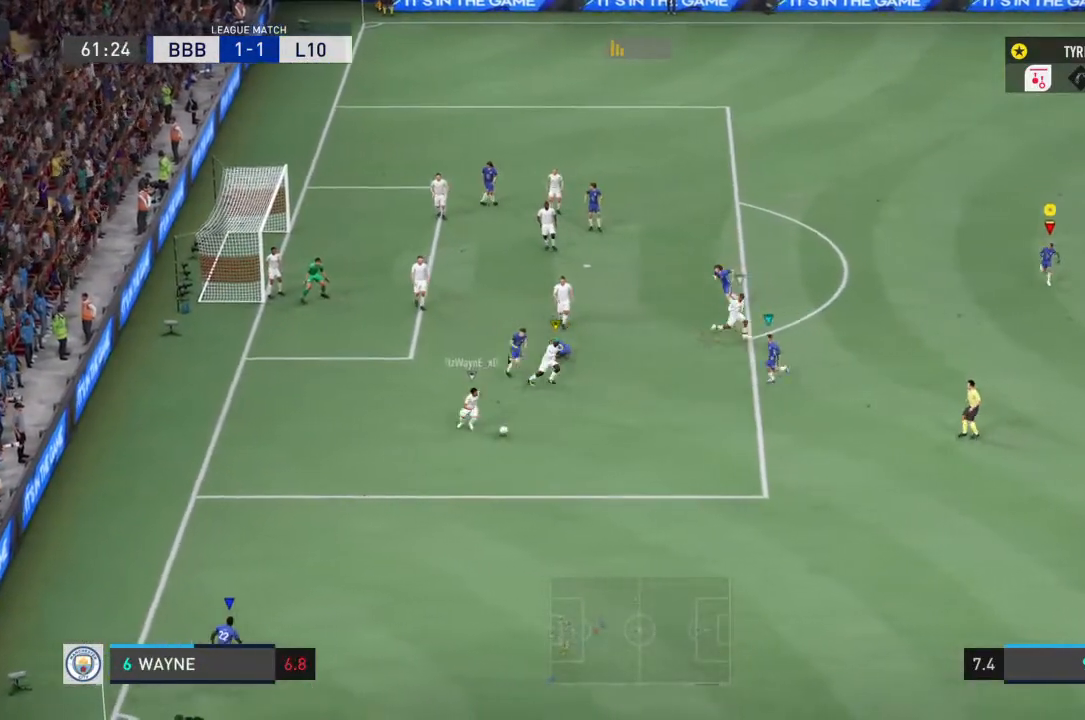
{"buttons": ["R2"], "left_stick": "down", "right_stick": "center", "events": []}
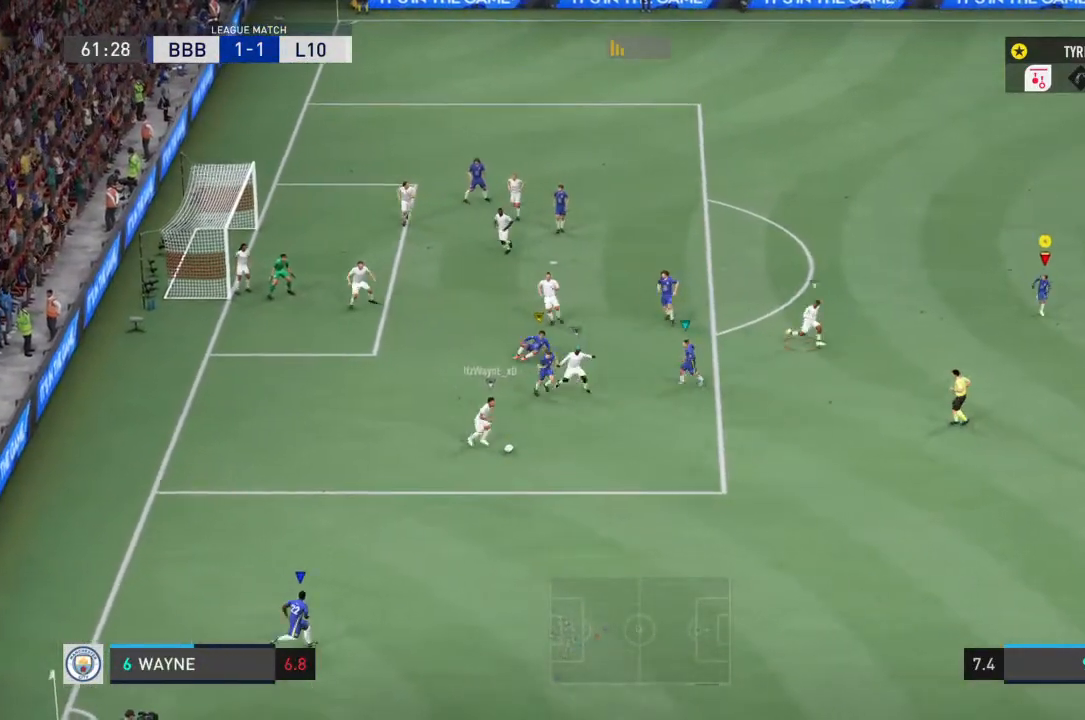
{"buttons": ["R2"], "left_stick": "down", "right_stick": "center", "events": []}
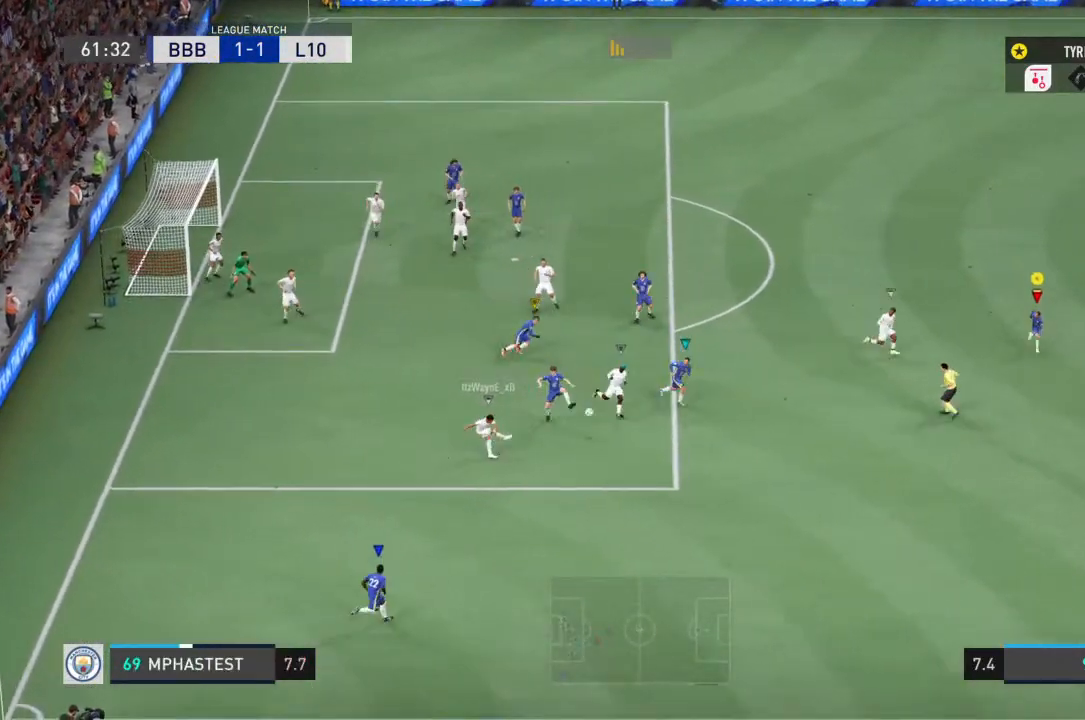
{"buttons": [], "left_stick": "down-right", "right_stick": "center", "events": [[233, "left_stick", "down-right"], [367, "R2", "up"]]}
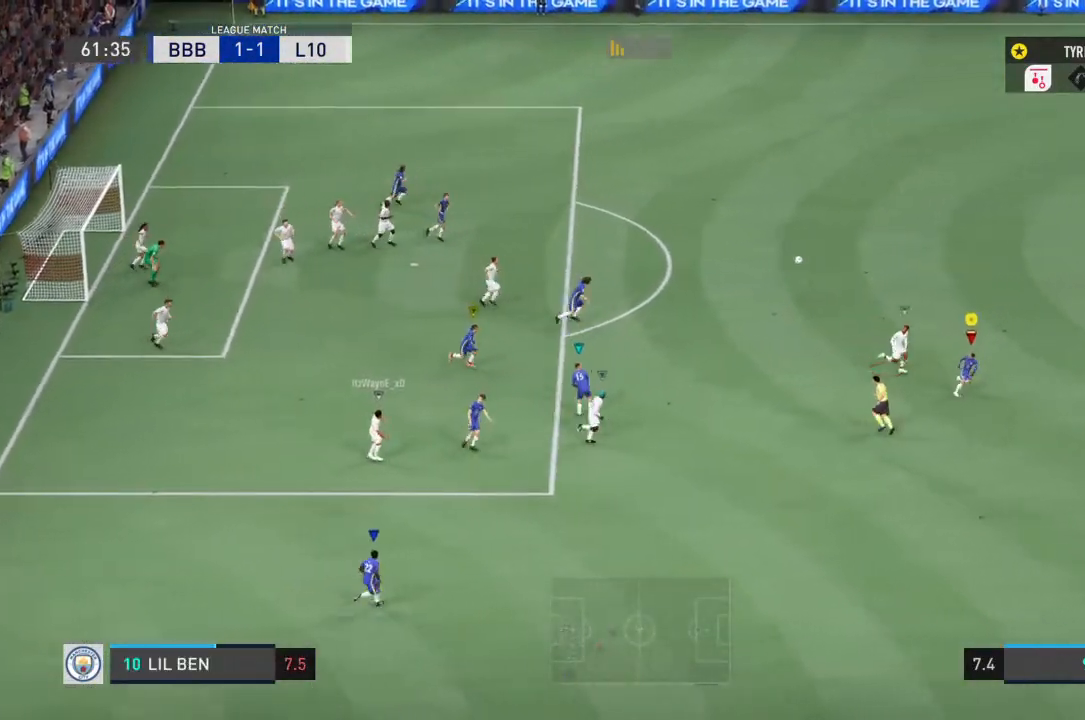
{"buttons": [], "left_stick": "up-right", "right_stick": "center", "events": [[33, "left_stick", "right"], [333, "left_stick", "up-right"]]}
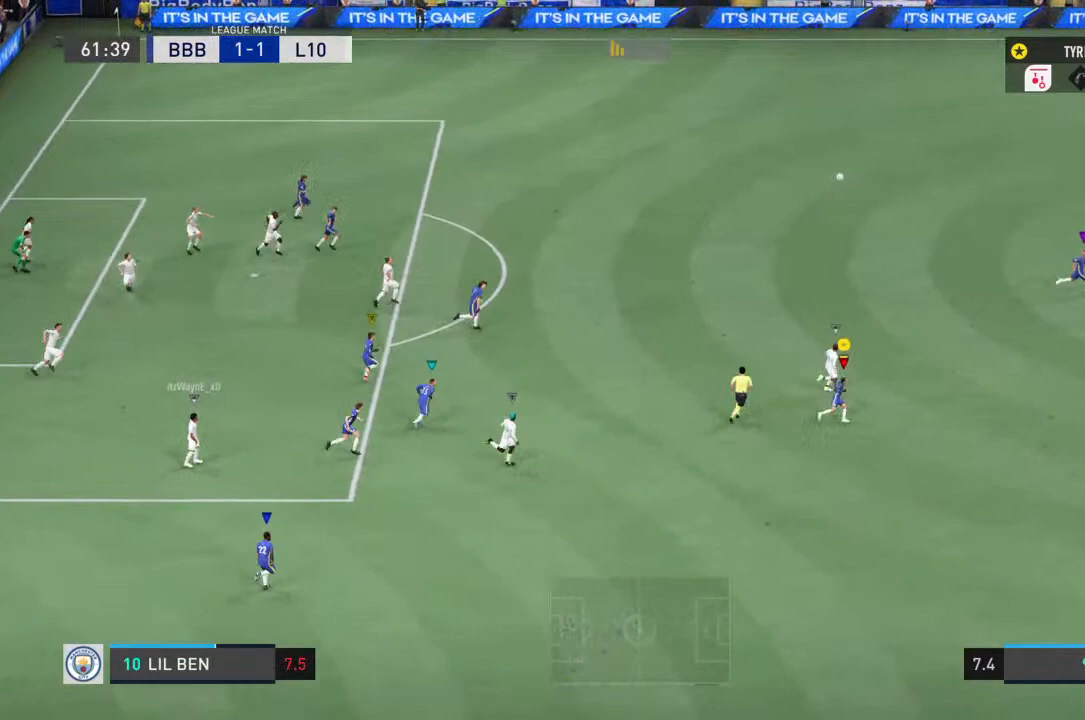
{"buttons": [], "left_stick": "up-left", "right_stick": "center", "events": [[200, "SQUARE", "down"], [300, "left_stick", "up"], [333, "SQUARE", "up"], [467, "left_stick", "up-left"]]}
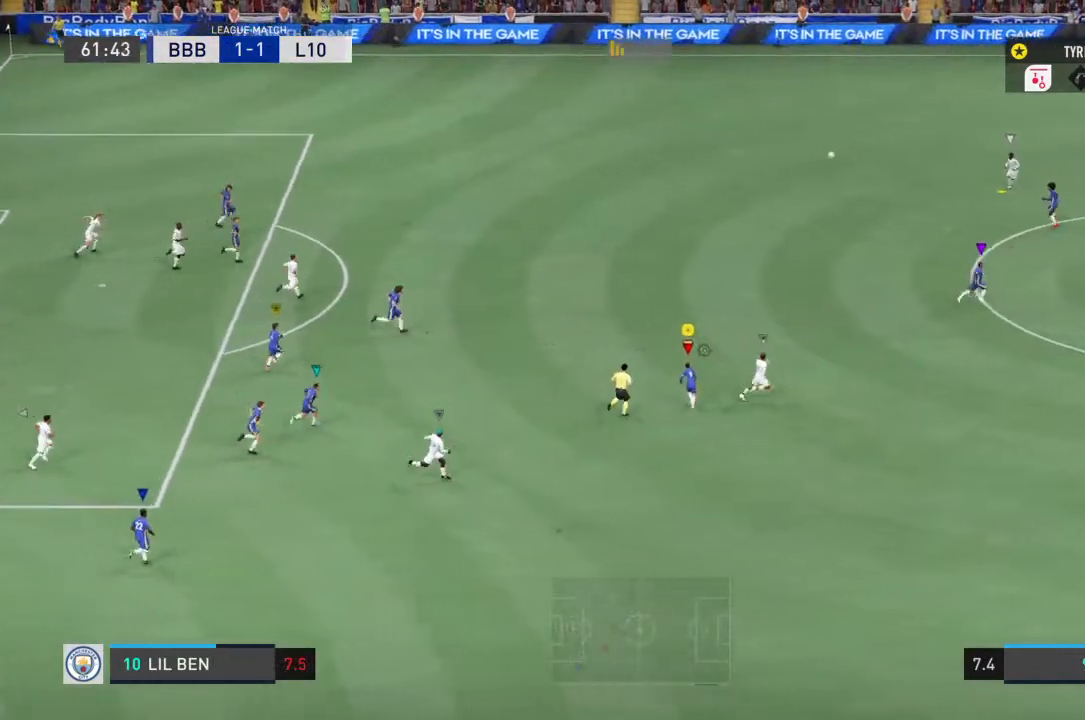
{"buttons": ["R2"], "left_stick": "up-left", "right_stick": "center", "events": [[400, "R2", "down"]]}
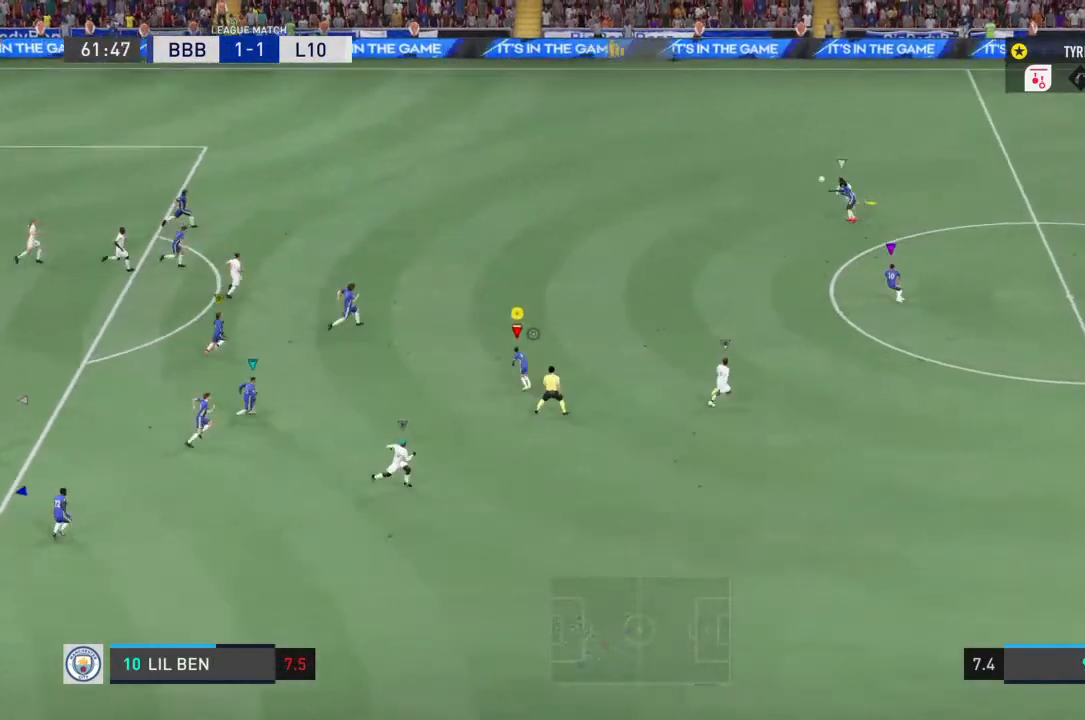
{"buttons": [], "left_stick": "up-left", "right_stick": "center", "events": [[500, "R2", "up"]]}
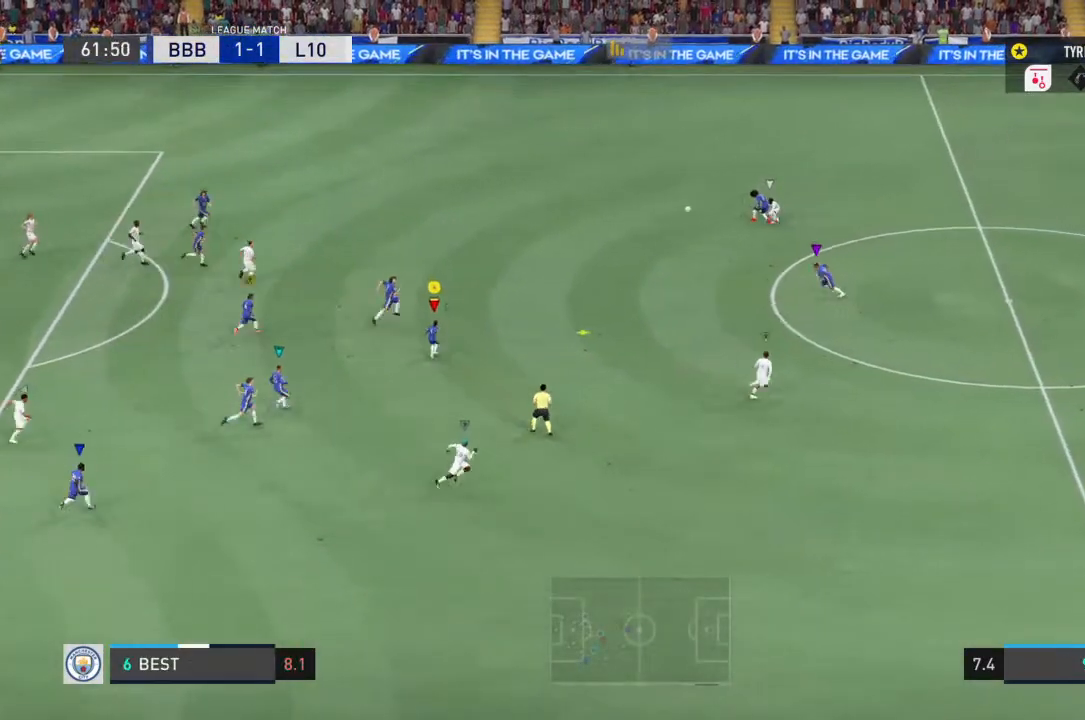
{"buttons": [], "left_stick": "down-left", "right_stick": "center", "events": [[367, "left_stick", "down"], [433, "left_stick", "down-left"]]}
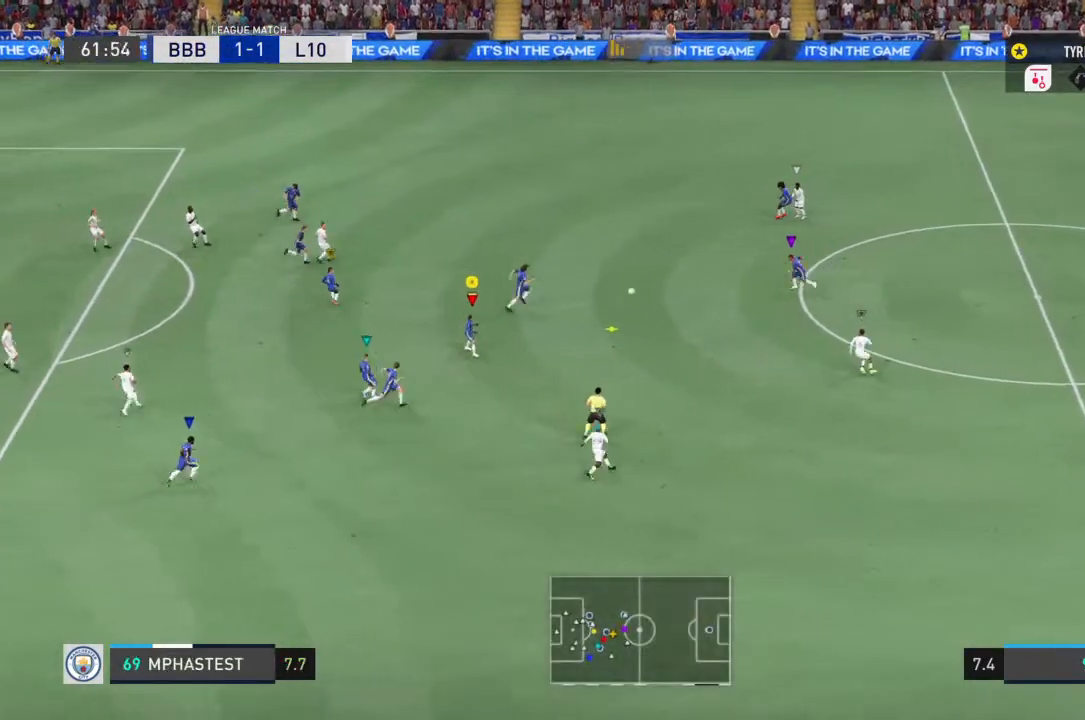
{"buttons": [], "left_stick": "up-left", "right_stick": "center", "events": [[133, "left_stick", "left"], [267, "left_stick", "up-left"]]}
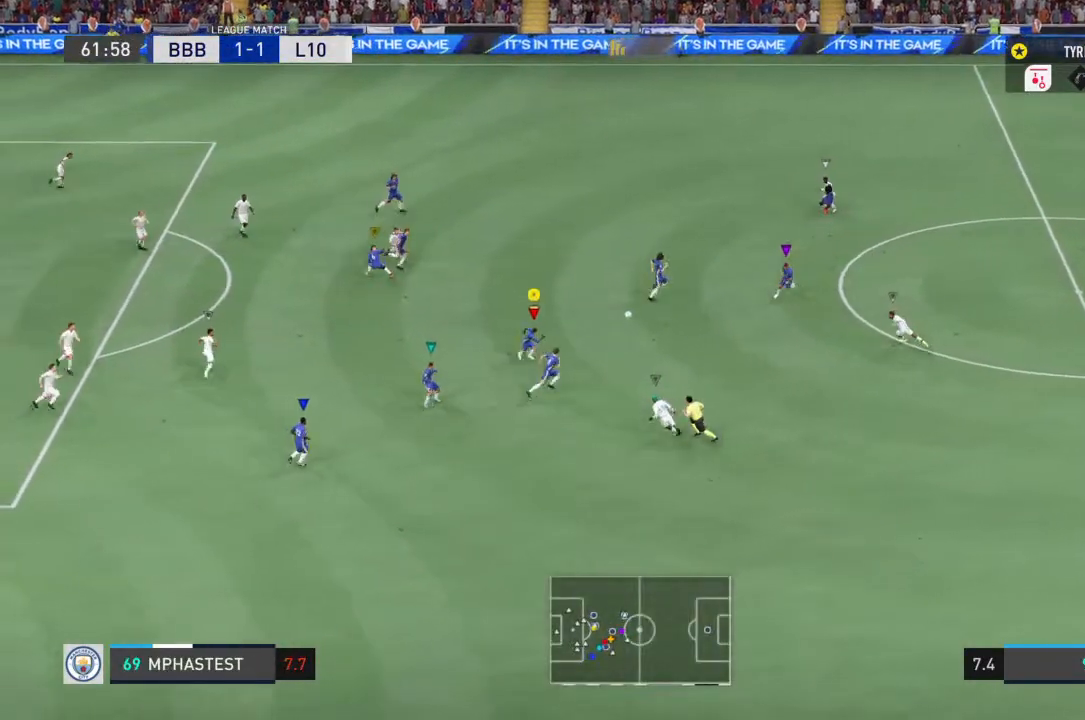
{"buttons": ["R2"], "left_stick": "up-left", "right_stick": "center", "events": [[500, "R2", "down"]]}
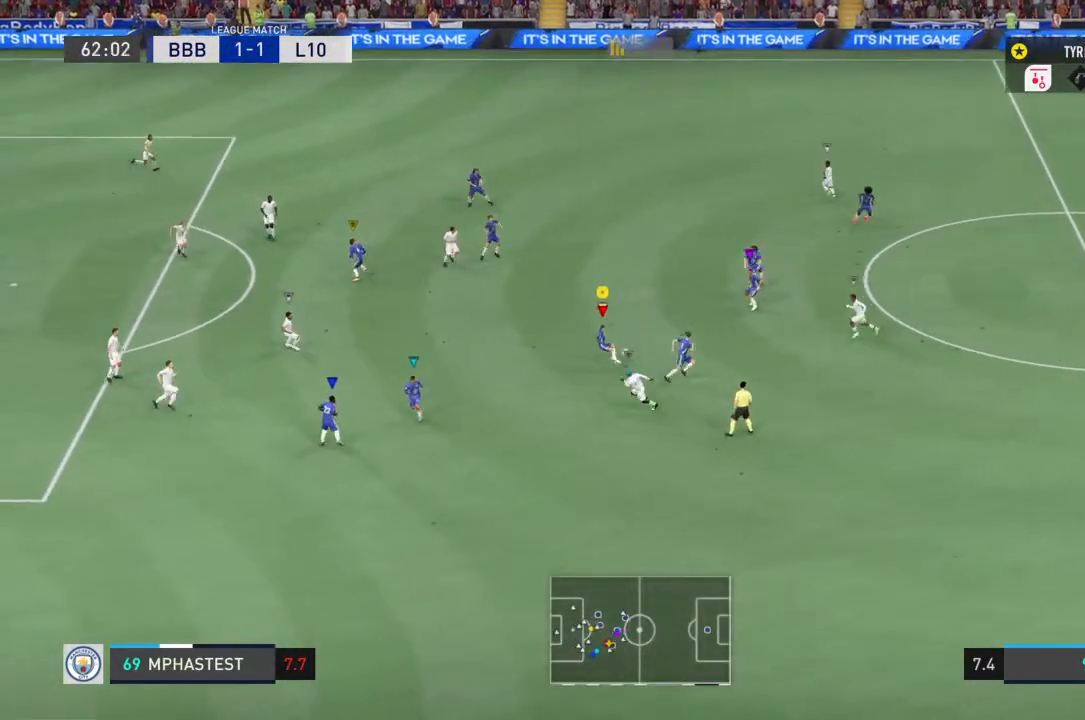
{"buttons": [], "left_stick": "down-right", "right_stick": "center", "events": [[367, "R2", "up"], [400, "left_stick", "down-right"]]}
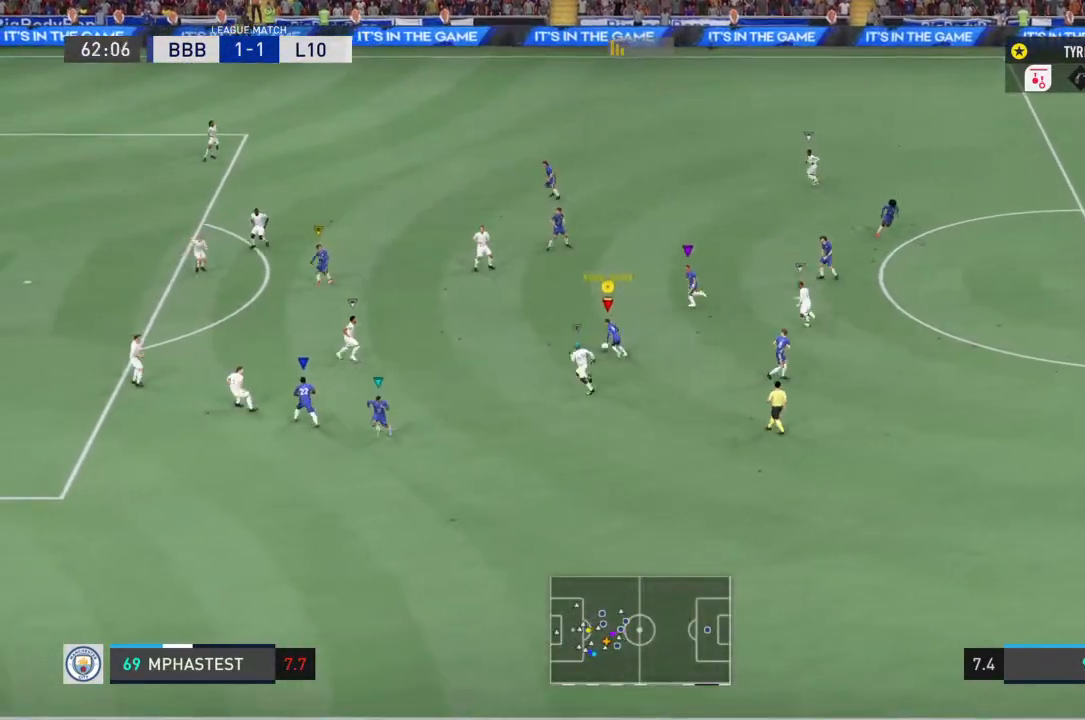
{"buttons": ["R2"], "left_stick": "down", "right_stick": "center", "events": [[33, "L2", "down"], [100, "left_stick", "down"], [133, "L2", "up"], [267, "R2", "down"]]}
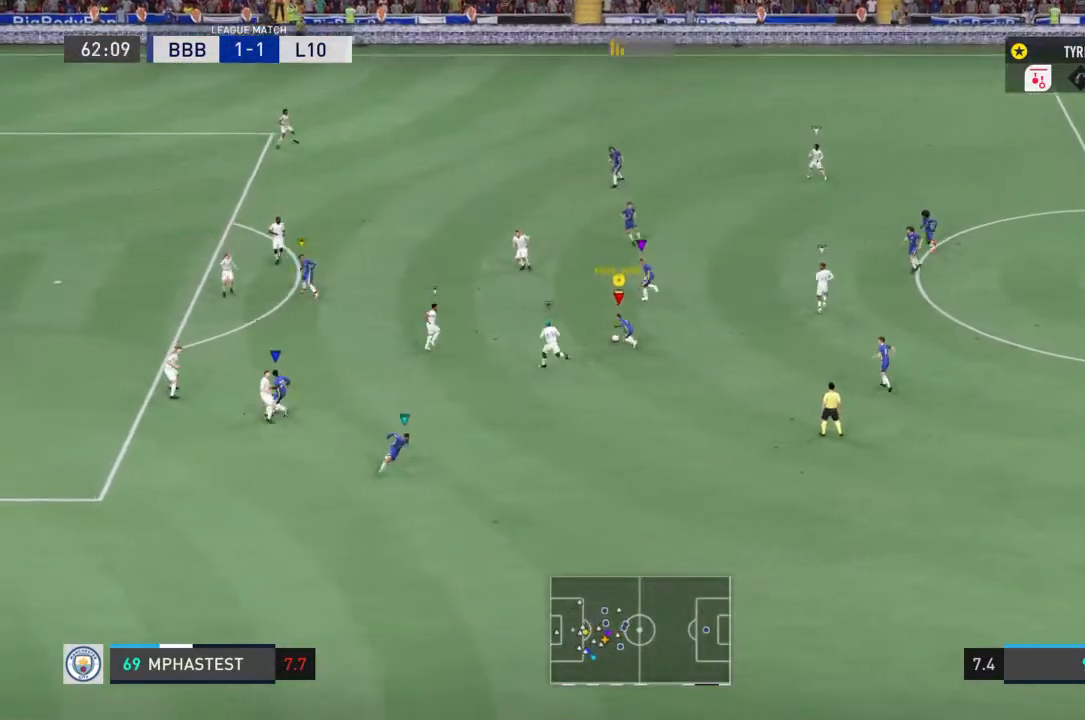
{"buttons": [], "left_stick": "down", "right_stick": "center", "events": [[233, "CROSS", "down"], [233, "R2", "up"], [333, "CROSS", "up"]]}
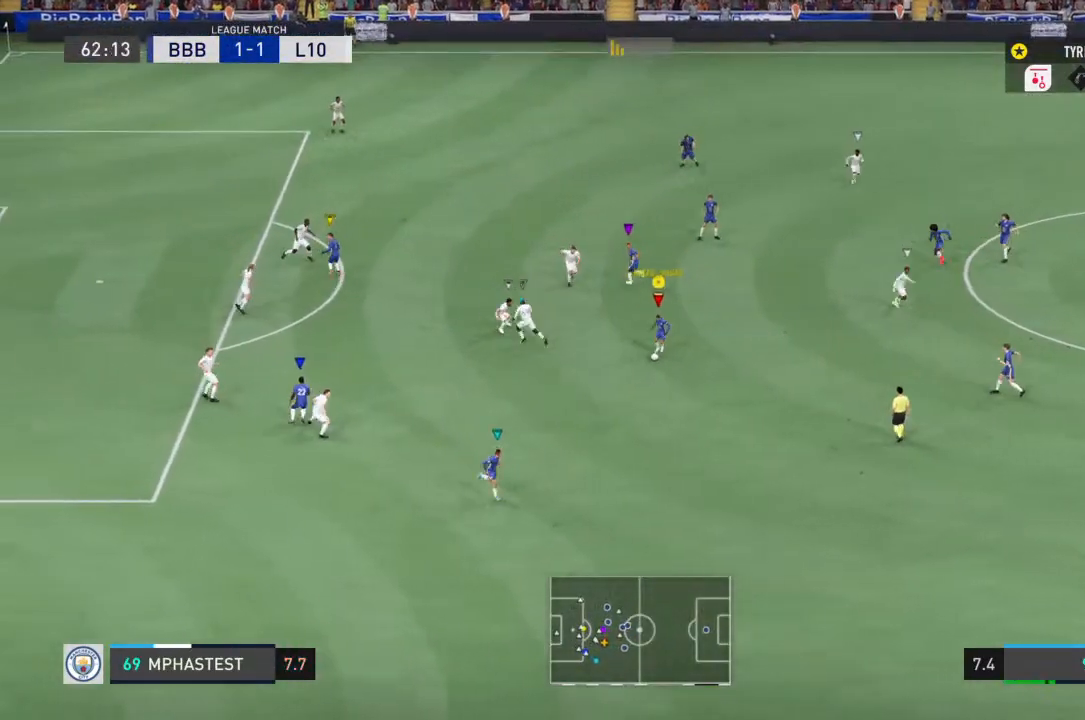
{"buttons": ["R2"], "left_stick": "down-left", "right_stick": "center", "events": [[67, "left_stick", "down-left"], [333, "R2", "down"]]}
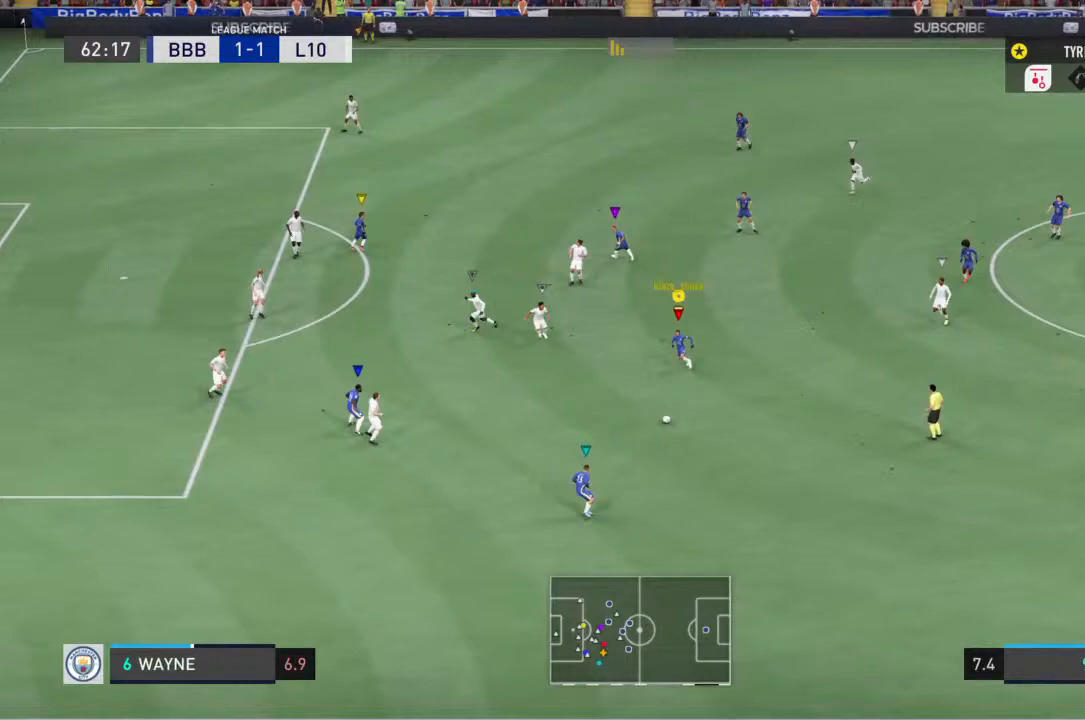
{"buttons": ["R2"], "left_stick": "down-left", "right_stick": "center", "events": []}
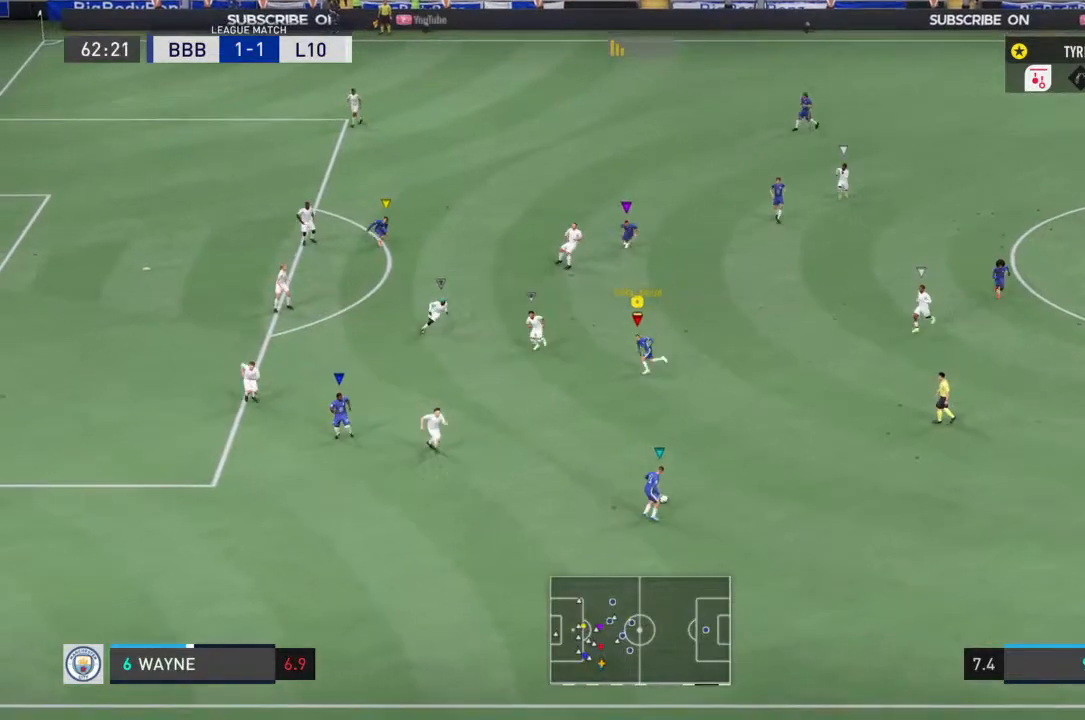
{"buttons": [], "left_stick": "up-right", "right_stick": "center", "events": [[100, "R2", "up"], [100, "left_stick", "up-left"], [367, "left_stick", "up-right"]]}
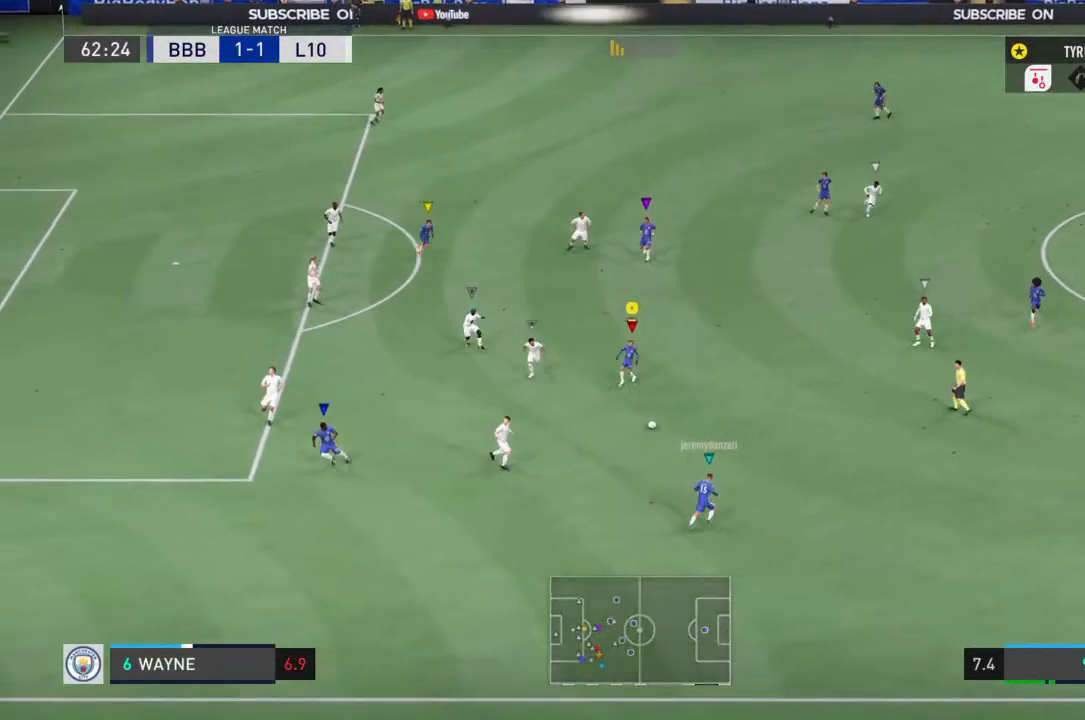
{"buttons": [], "left_stick": "up", "right_stick": "center", "events": [[400, "left_stick", "up"]]}
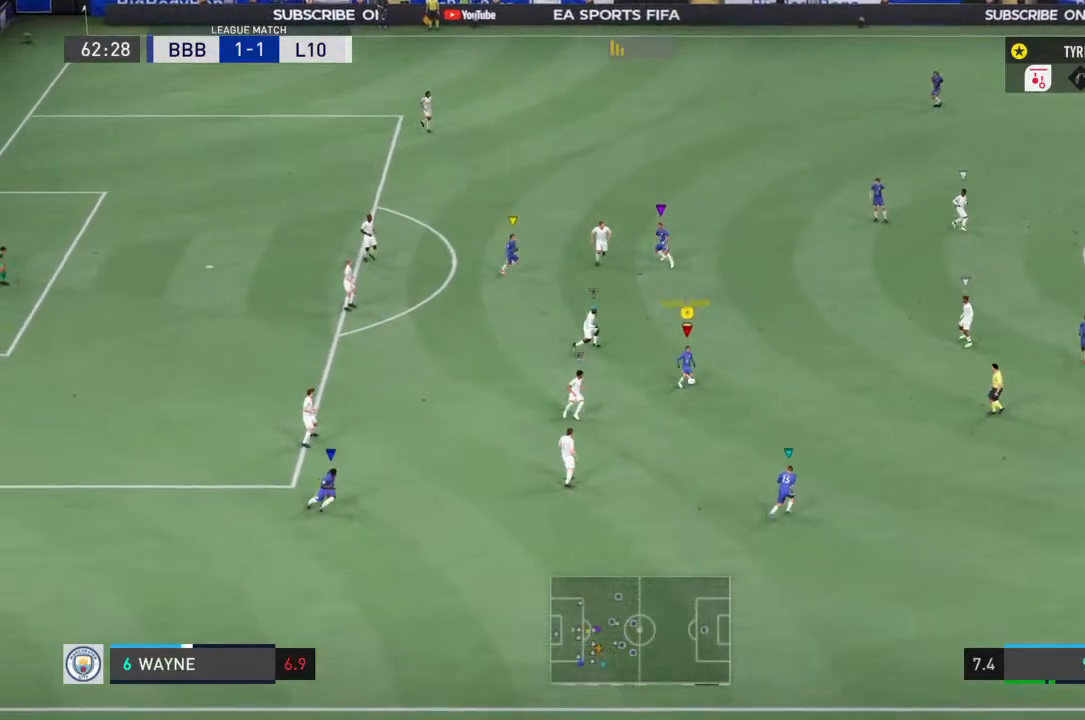
{"buttons": [], "left_stick": "down", "right_stick": "center", "events": [[233, "left_stick", "down-left"], [367, "left_stick", "down"]]}
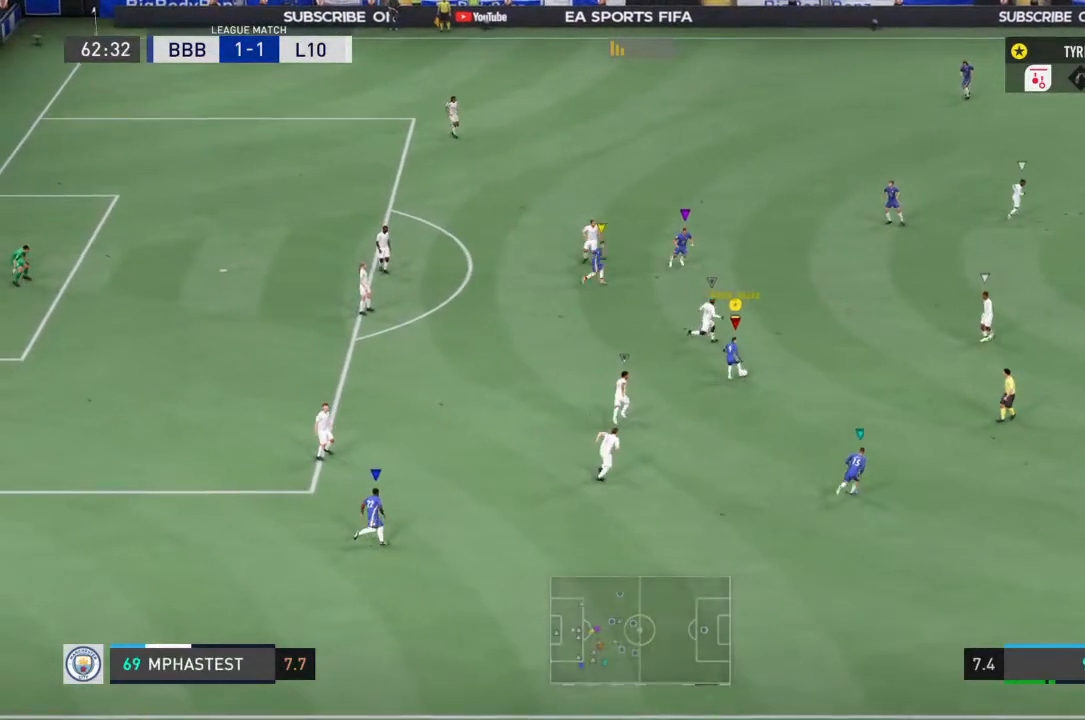
{"buttons": [], "left_stick": "up-left", "right_stick": "center", "events": [[267, "left_stick", "down-left"], [467, "left_stick", "up-left"]]}
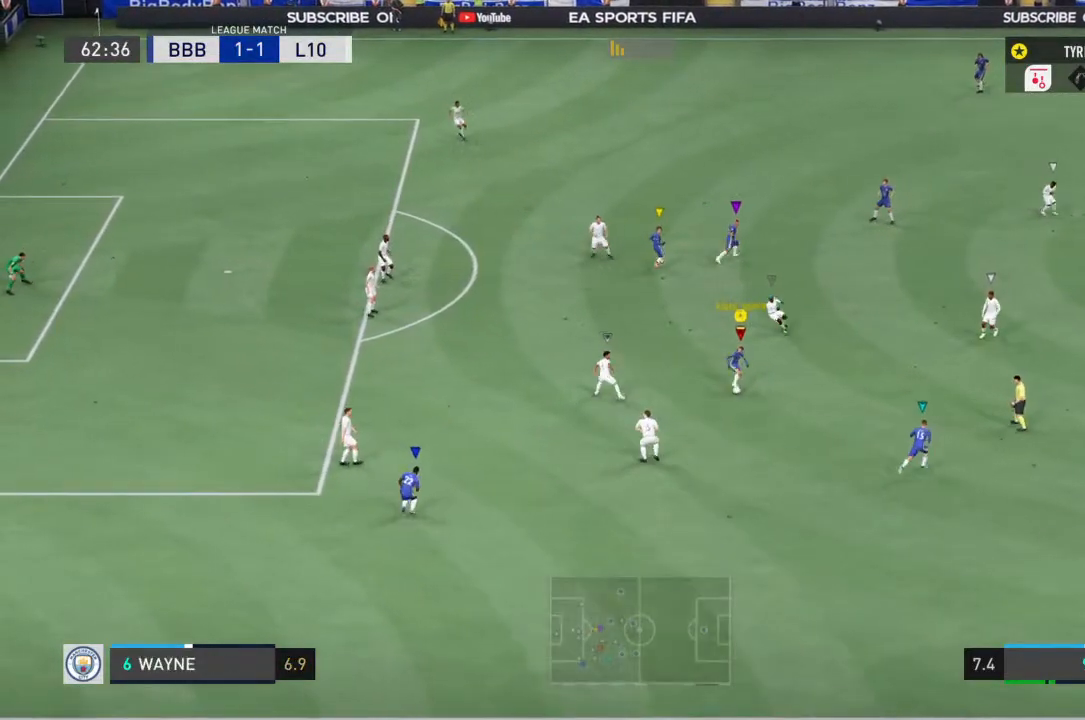
{"buttons": [], "left_stick": "down-left", "right_stick": "center", "events": [[33, "left_stick", "down-left"], [133, "left_stick", "up-left"], [333, "R1", "down"], [500, "R1", "up"], [500, "left_stick", "down-left"]]}
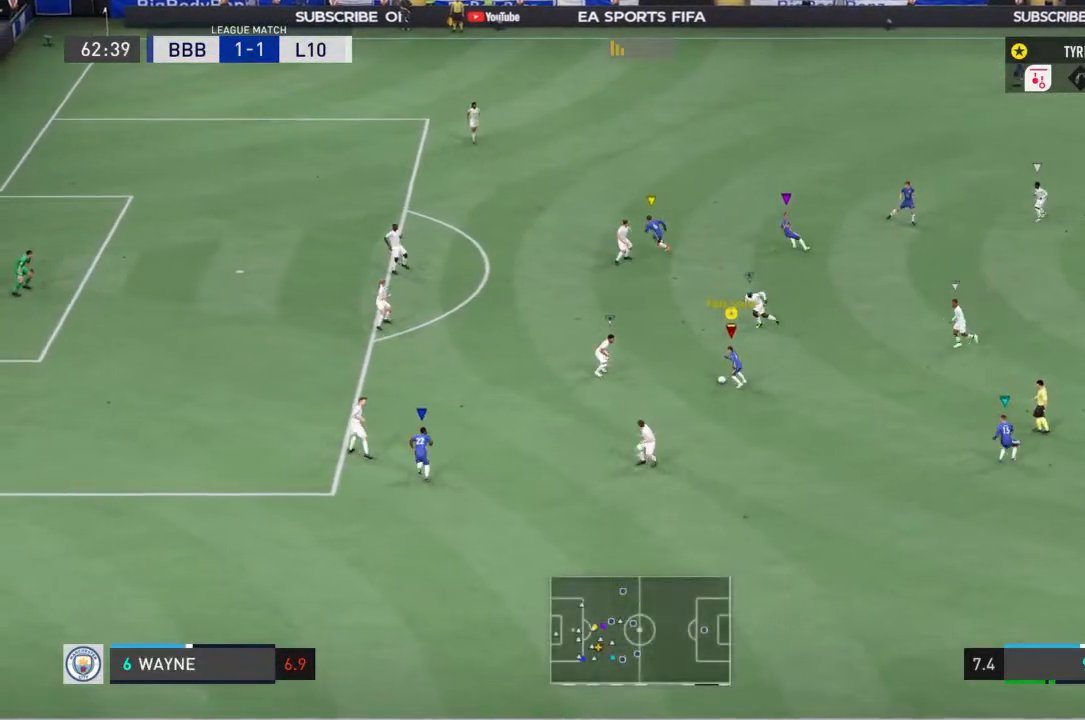
{"buttons": [], "left_stick": "left", "right_stick": "center", "events": [[233, "CROSS", "down"], [333, "CROSS", "up"], [500, "left_stick", "left"]]}
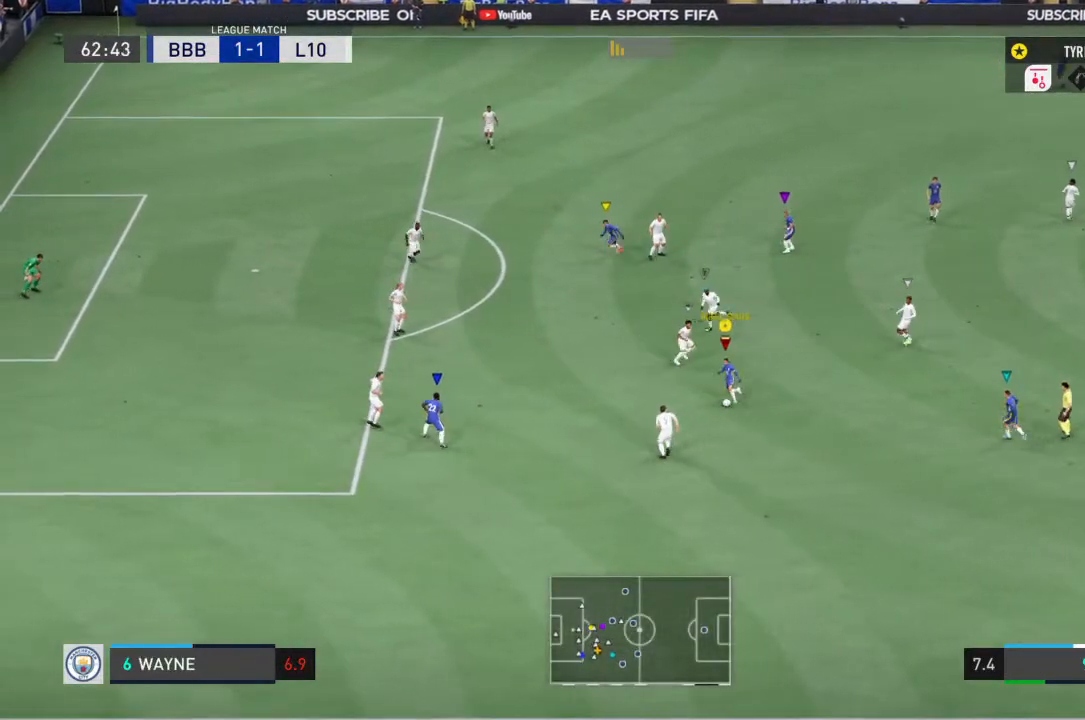
{"buttons": ["R2"], "left_stick": "up-left", "right_stick": "center", "events": [[100, "R2", "down"], [233, "left_stick", "up-left"]]}
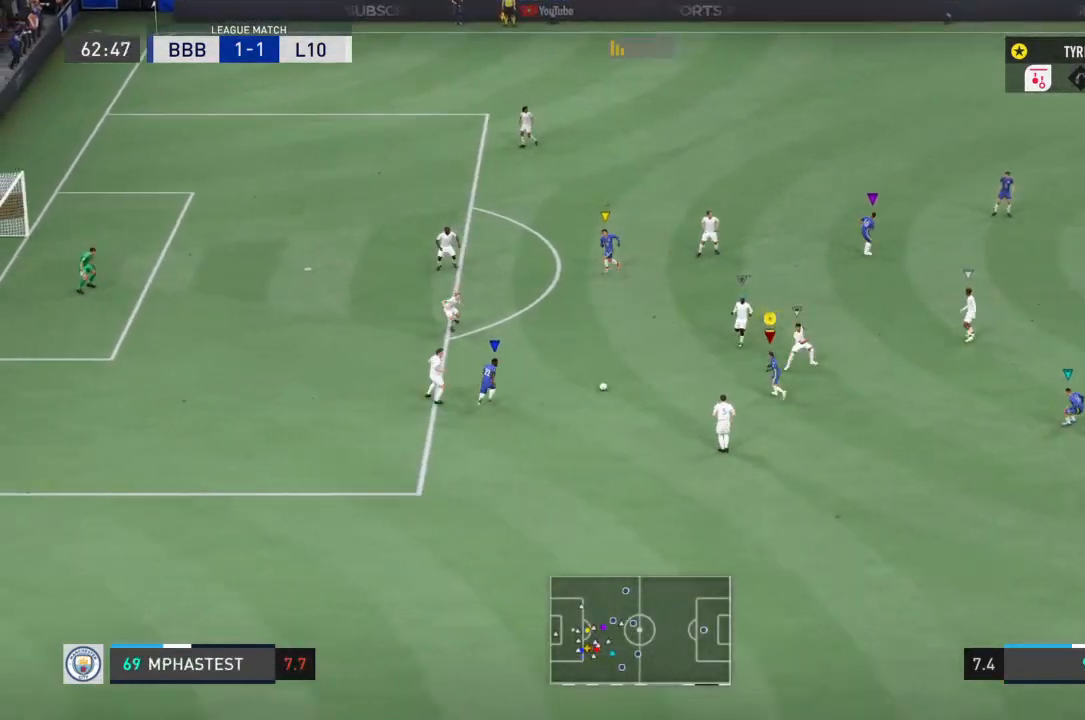
{"buttons": ["R2"], "left_stick": "up-left", "right_stick": "center", "events": []}